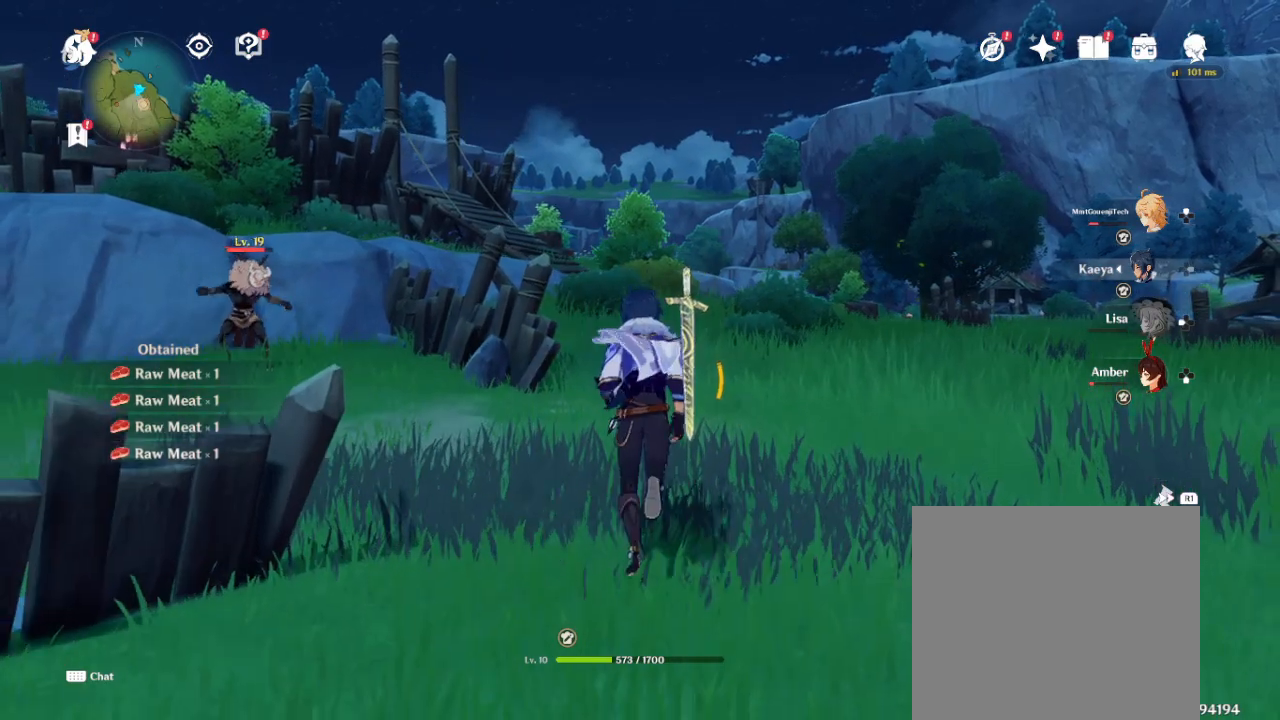
Gameplay with a controller (PlayStation layout); each line is a JSON object with the inputs held at the frame after it. "events" lists button and stick changes between this image and that frame as [ms after this image, input, new state], when the widget could be followed in between.
{"buttons": [], "left_stick": "up-left", "right_stick": "center", "events": [[17, "CIRCLE", "up"], [50, "left_stick", "up-left"], [183, "CROSS", "down"], [317, "CROSS", "up"]]}
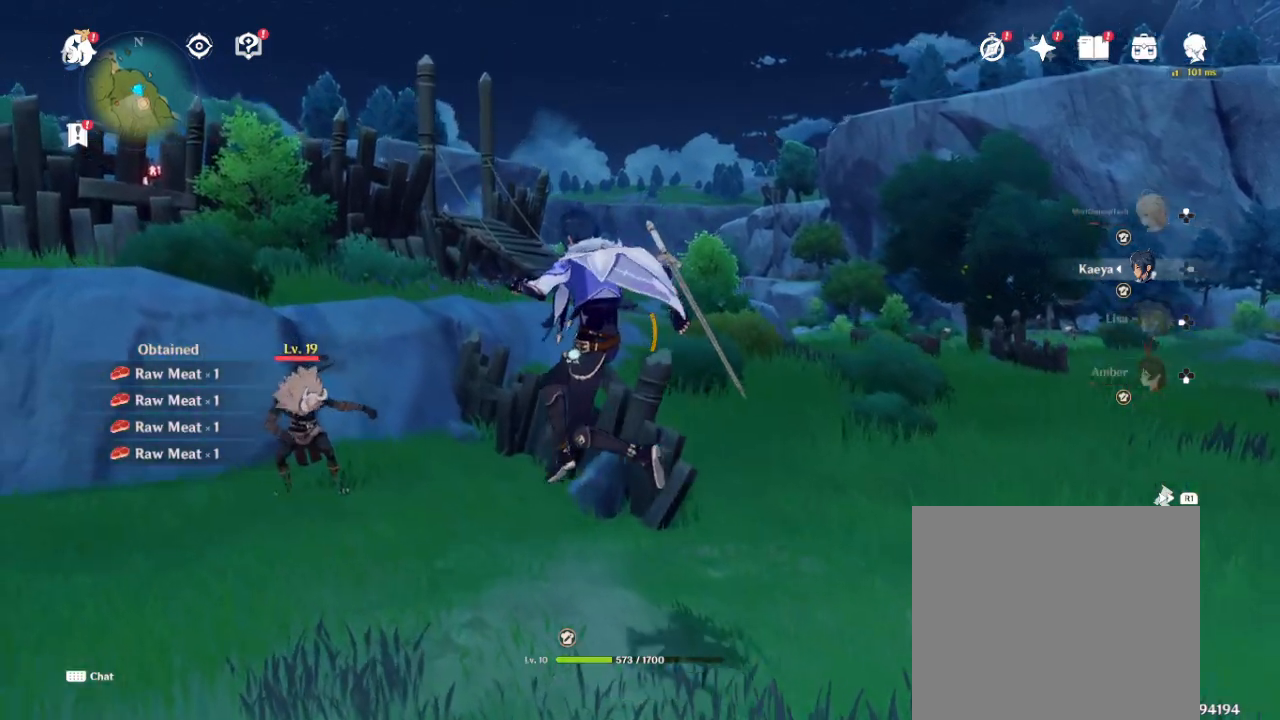
{"buttons": [], "left_stick": "up-left", "right_stick": "center", "events": [[33, "SQUARE", "down"], [133, "SQUARE", "up"], [200, "SQUARE", "down"], [300, "SQUARE", "up"], [383, "SQUARE", "down"], [467, "SQUARE", "up"]]}
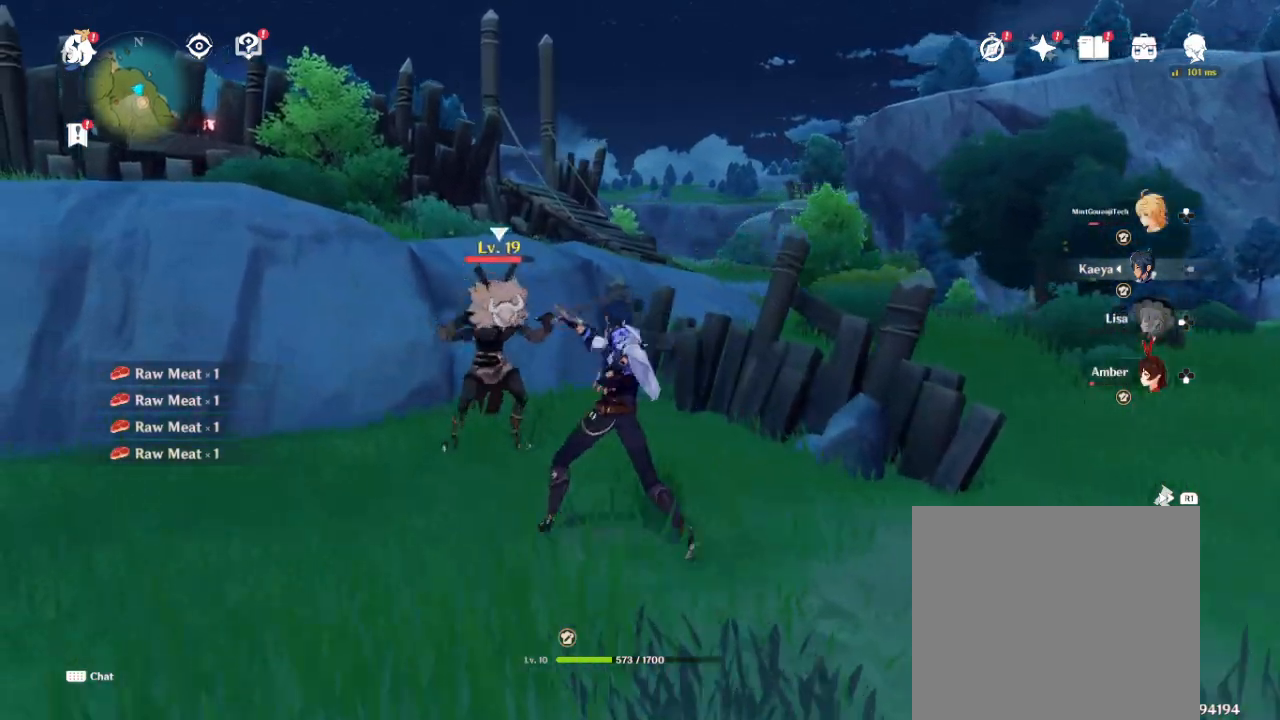
{"buttons": [], "left_stick": "center", "right_stick": "center", "events": [[67, "SQUARE", "down"], [150, "SQUARE", "up"], [217, "SQUARE", "down"], [333, "SQUARE", "up"], [383, "left_stick", "center"]]}
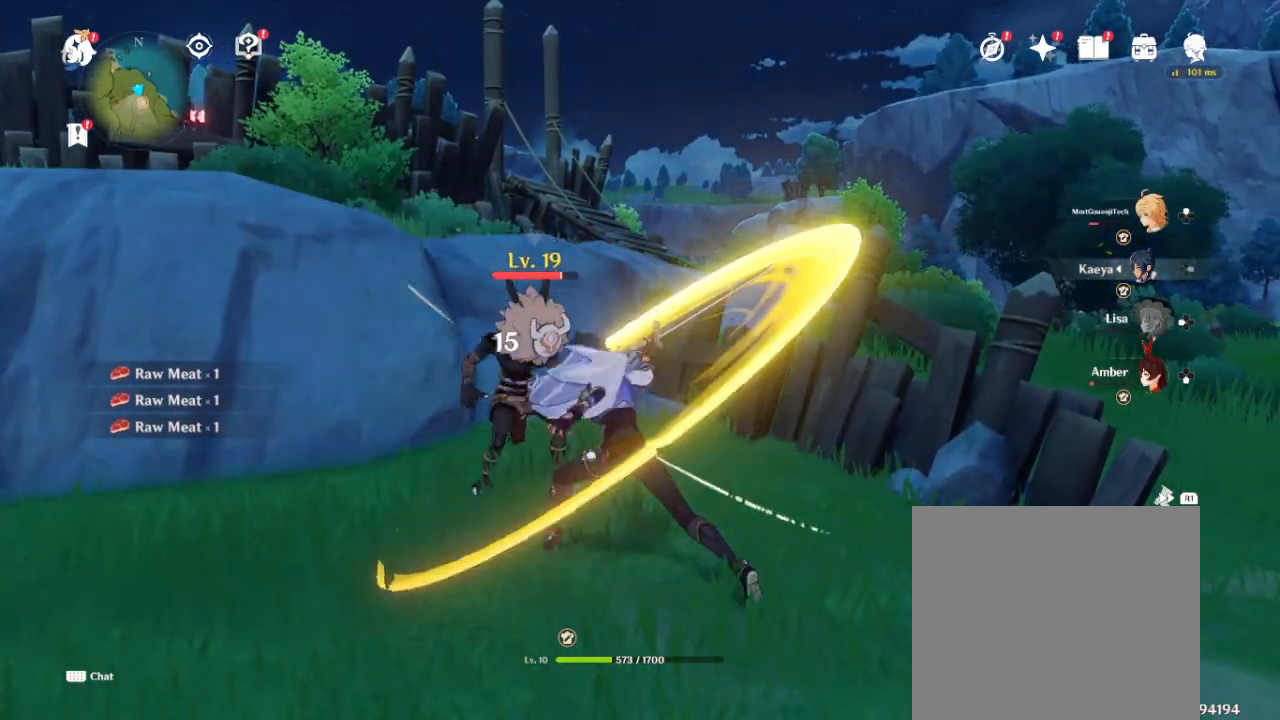
{"buttons": [], "left_stick": "center", "right_stick": "center", "events": [[67, "TRIANGLE", "down"], [383, "TRIANGLE", "up"], [400, "TRIANGLE", "down"], [483, "TRIANGLE", "up"]]}
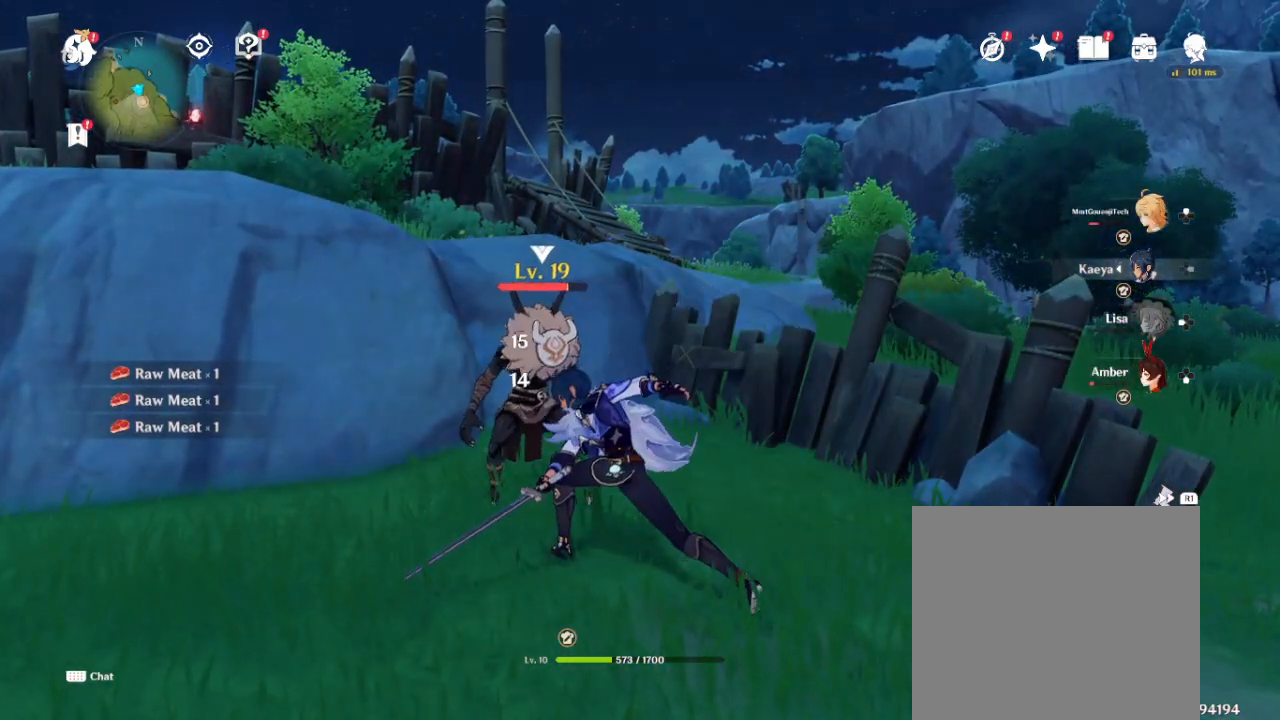
{"buttons": ["SQUARE"], "left_stick": "center", "right_stick": "center", "events": [[83, "TRIANGLE", "down"], [167, "TRIANGLE", "up"], [217, "TRIANGLE", "down"], [267, "TRIANGLE", "up"], [450, "SQUARE", "down"]]}
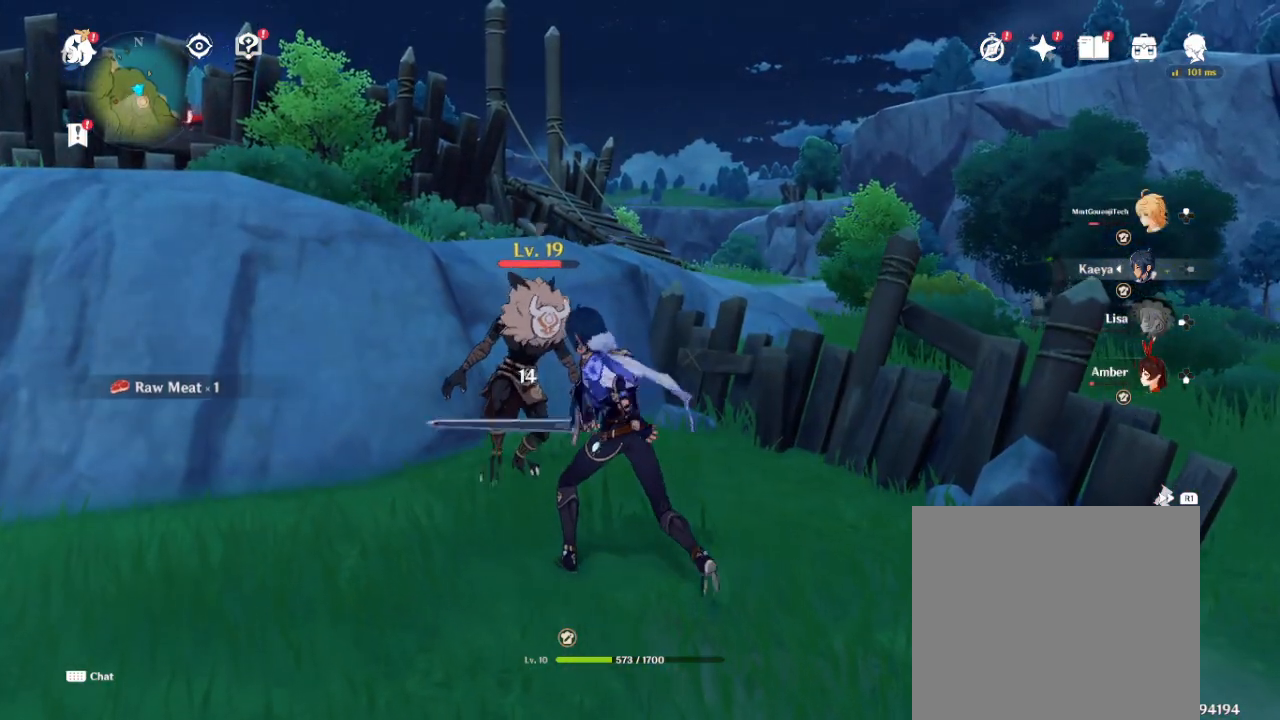
{"buttons": [], "left_stick": "center", "right_stick": "center"}
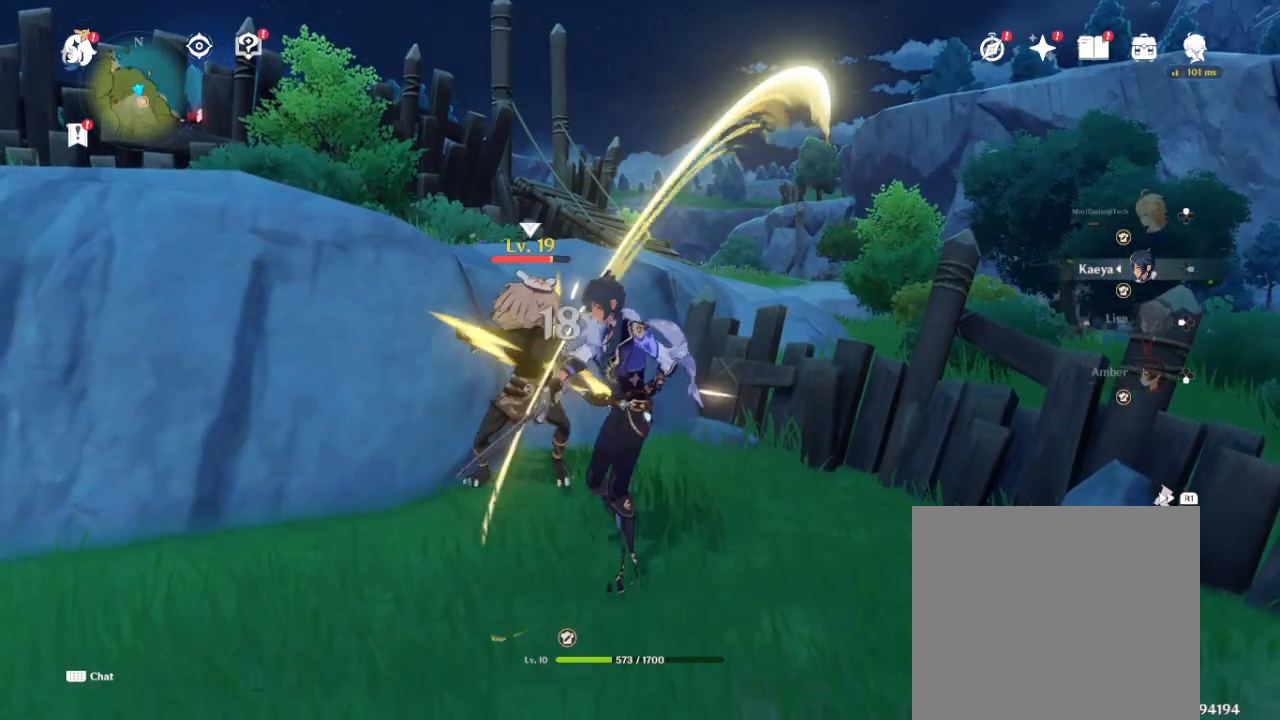
{"buttons": ["R2"], "left_stick": "center", "right_stick": "center", "events": [[50, "R2", "down"], [50, "SQUARE", "down"], [200, "SQUARE", "up"], [267, "SQUARE", "down"], [317, "SQUARE", "up"]]}
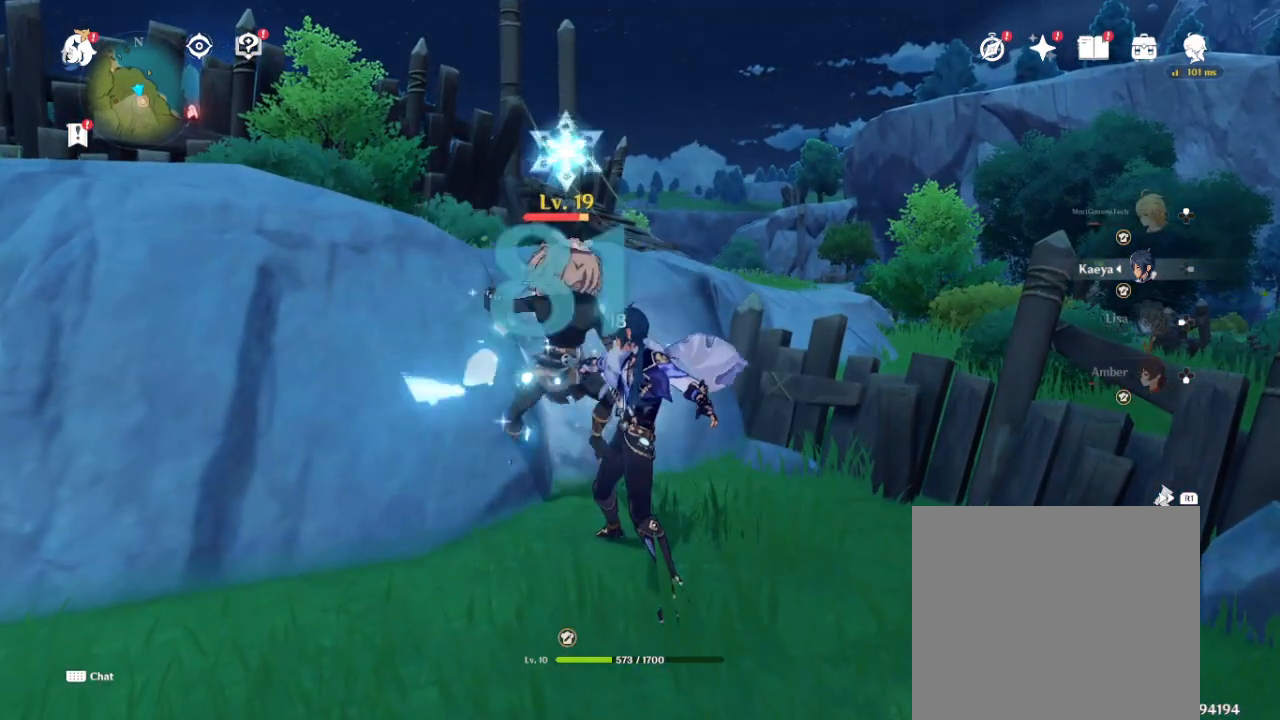
{"buttons": ["R2"], "left_stick": "center", "right_stick": "center", "events": []}
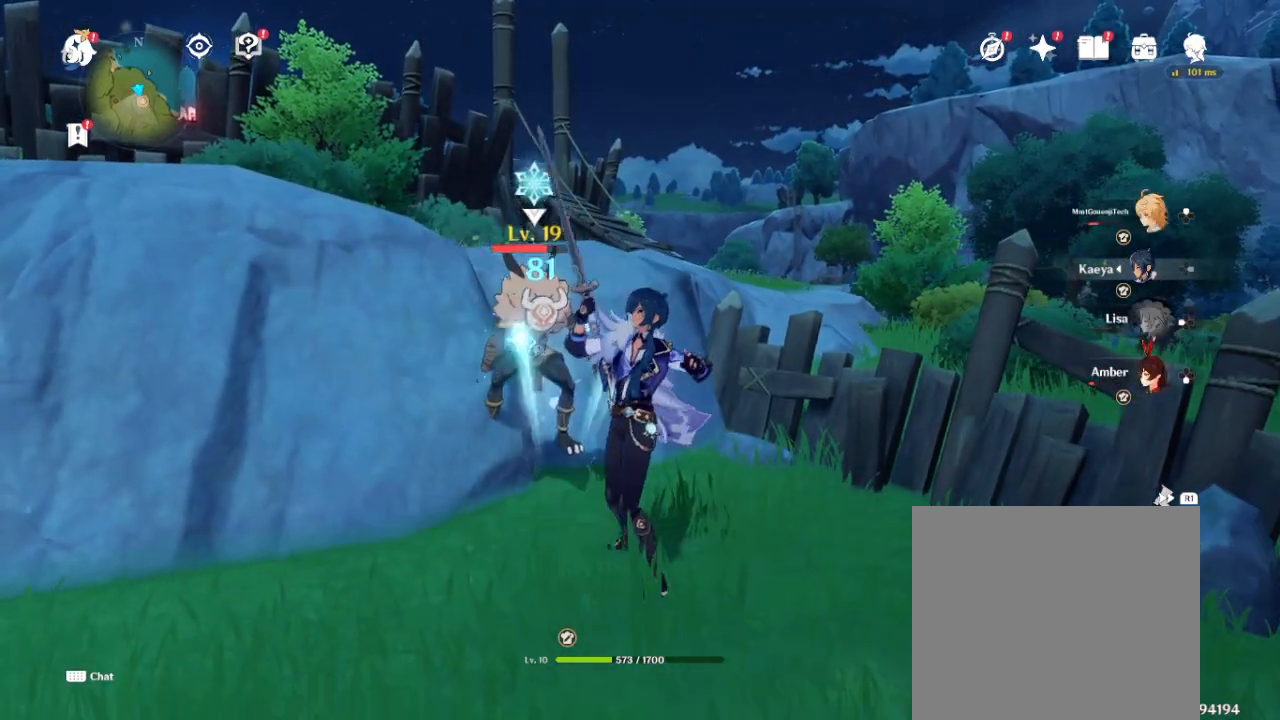
{"buttons": ["SQUARE"], "left_stick": "center", "right_stick": "center", "events": [[33, "SQUARE", "down"], [100, "R2", "up"], [100, "SQUARE", "up"], [150, "SQUARE", "down"], [417, "SQUARE", "up"], [483, "SQUARE", "down"]]}
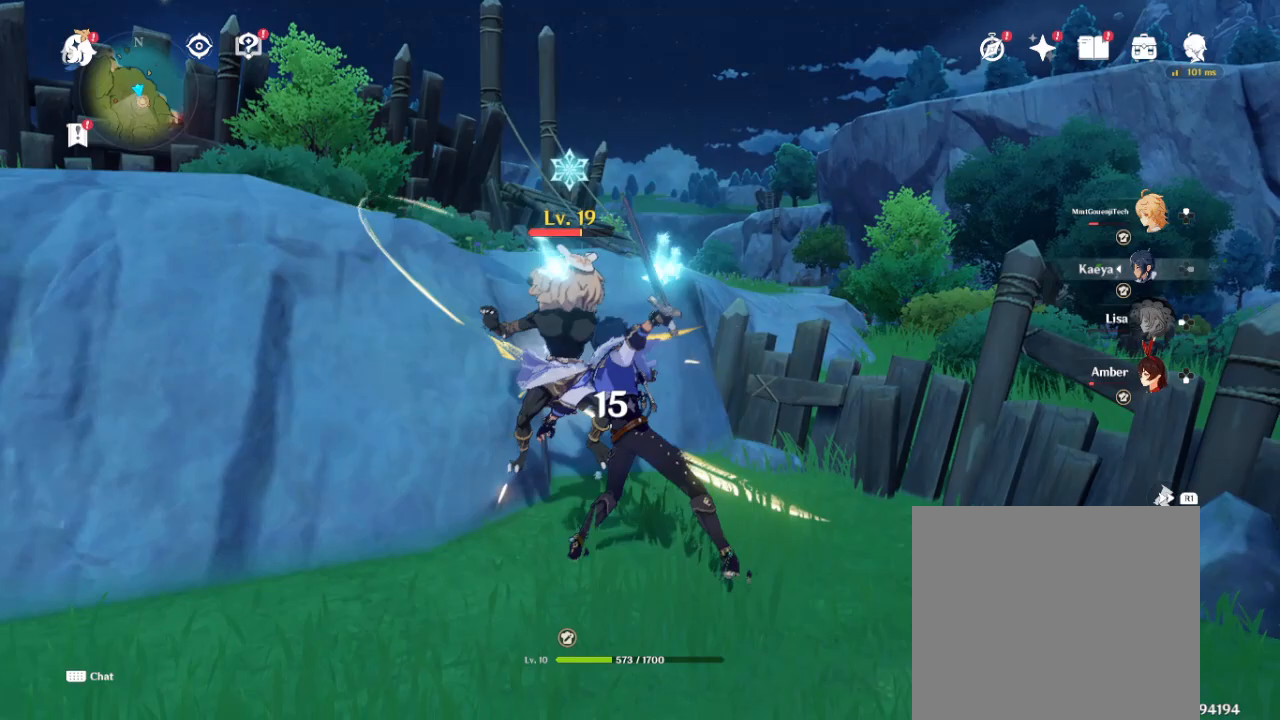
{"buttons": ["SQUARE"], "left_stick": "center", "right_stick": "center", "events": [[83, "SQUARE", "up"], [183, "SQUARE", "down"], [267, "SQUARE", "up"], [317, "SQUARE", "down"], [400, "SQUARE", "up"], [500, "SQUARE", "down"]]}
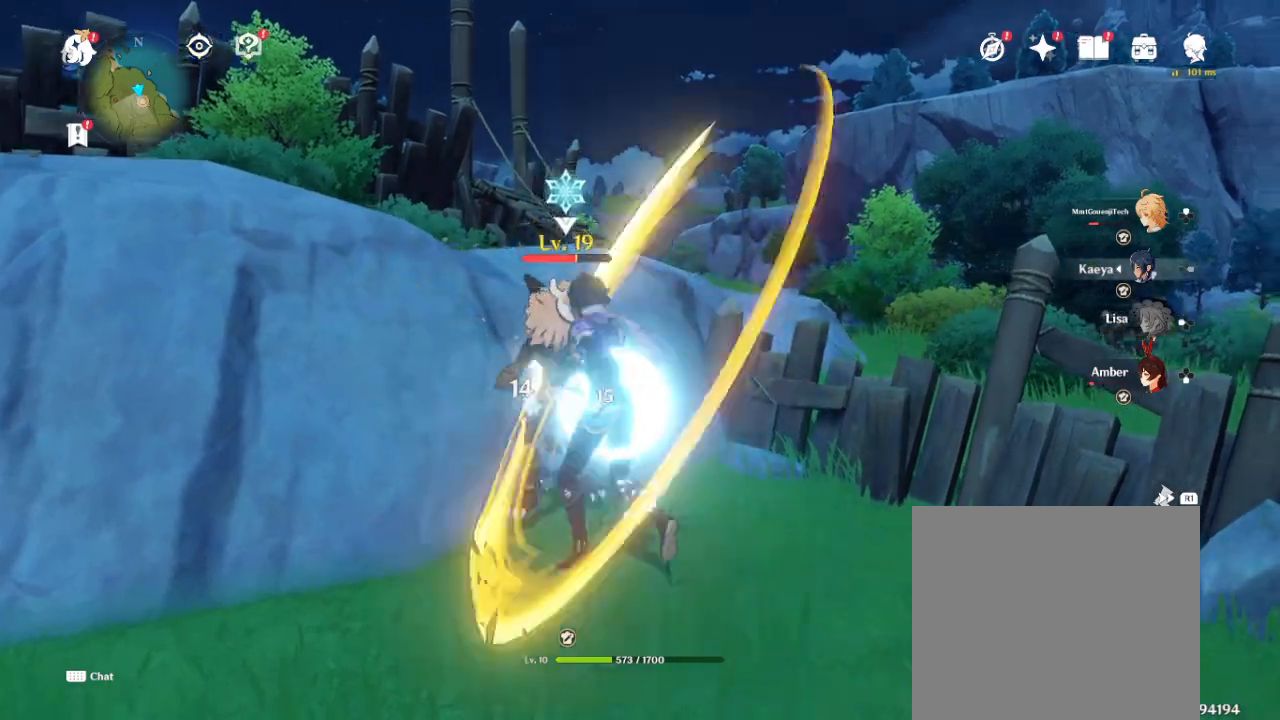
{"buttons": ["SQUARE"], "left_stick": "center", "right_stick": "center", "events": [[67, "SQUARE", "up"], [183, "DPAD_UP", "down"], [317, "DPAD_UP", "up"], [400, "SQUARE", "down"]]}
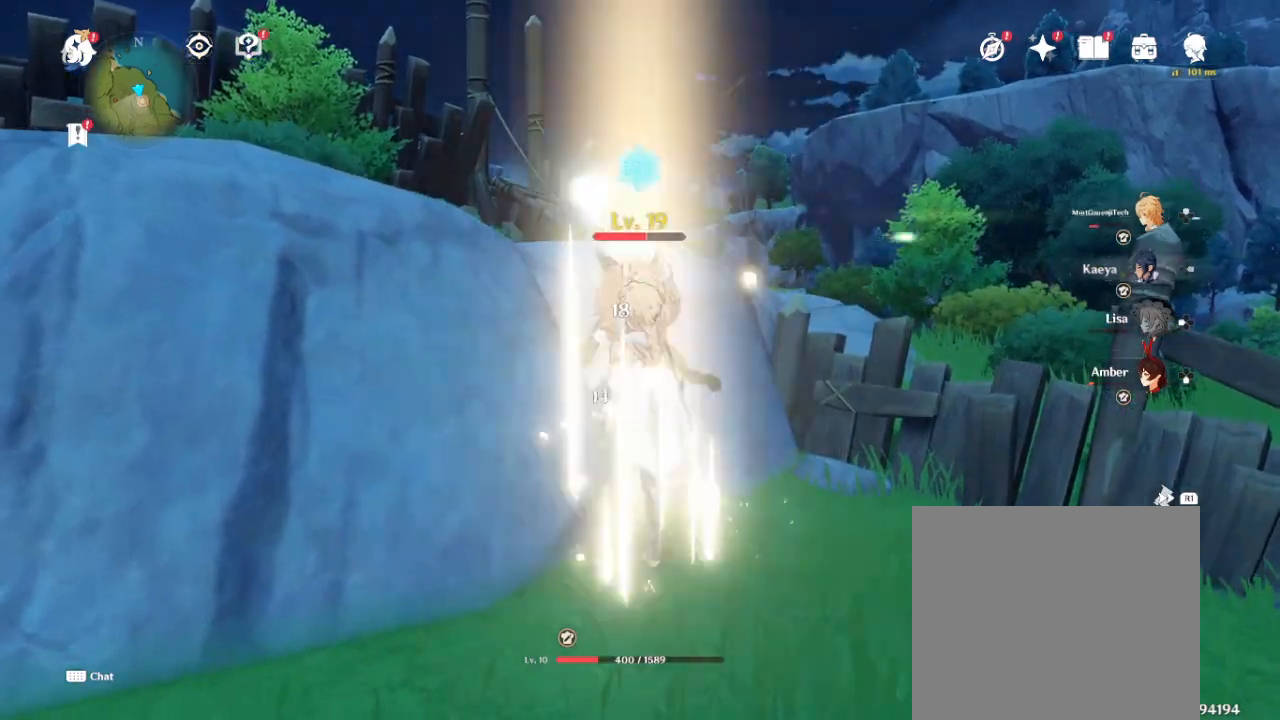
{"buttons": [], "left_stick": "center", "right_stick": "center", "events": [[33, "SQUARE", "up"], [133, "SQUARE", "down"], [250, "SQUARE", "up"], [317, "SQUARE", "down"], [400, "SQUARE", "up"]]}
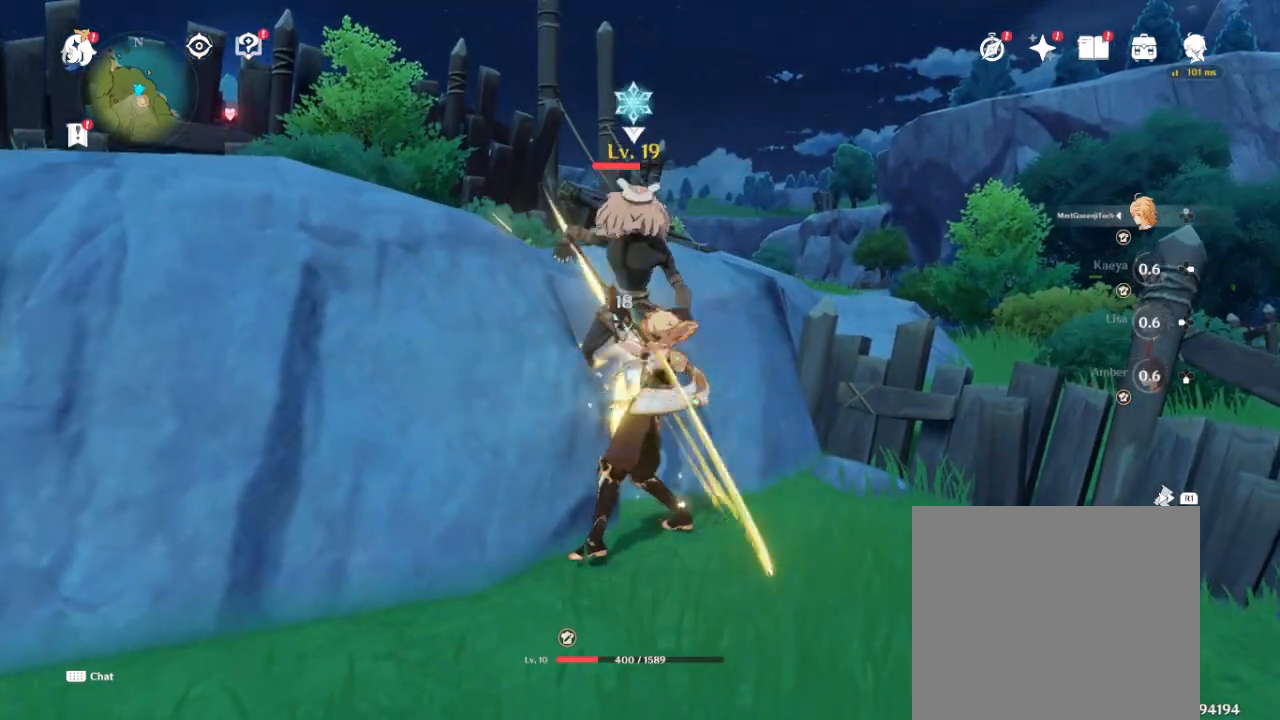
{"buttons": ["R2"], "left_stick": "center", "right_stick": "center", "events": [[267, "R2", "down"]]}
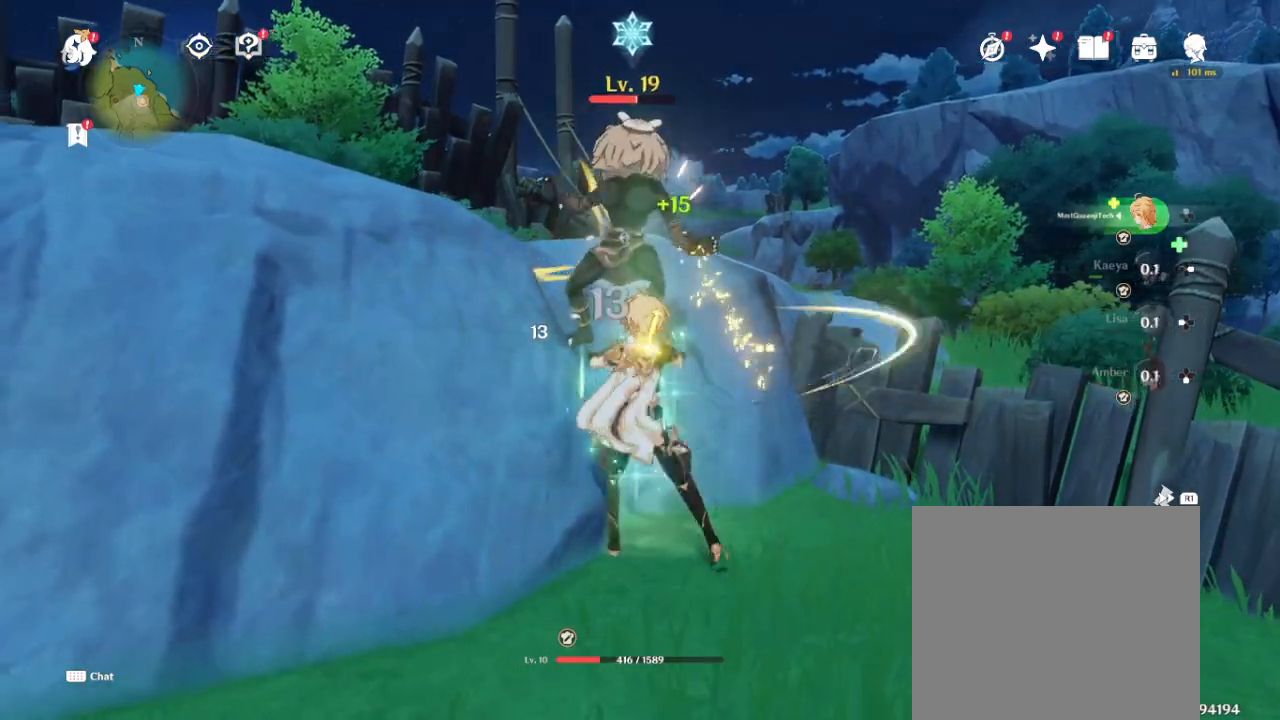
{"buttons": ["R2"], "left_stick": "center", "right_stick": "center", "events": []}
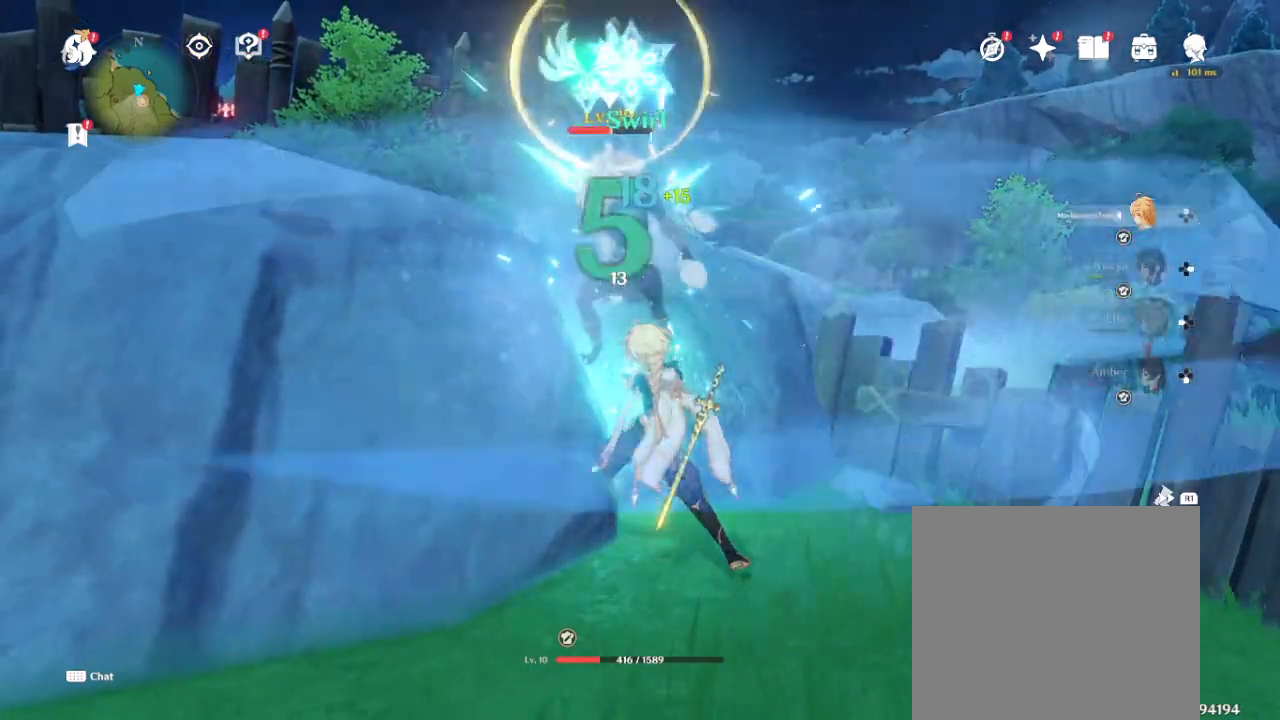
{"buttons": ["R2"], "left_stick": "center", "right_stick": "center", "events": []}
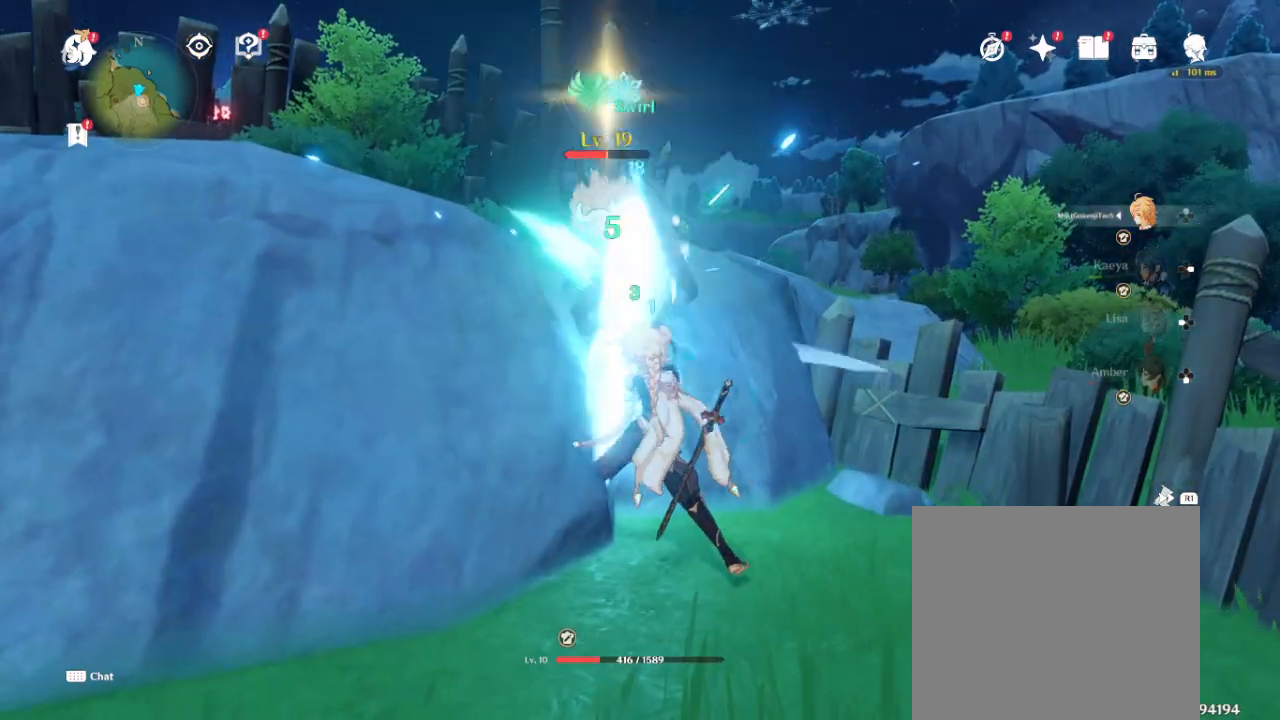
{"buttons": ["R2"], "left_stick": "center", "right_stick": "center", "events": []}
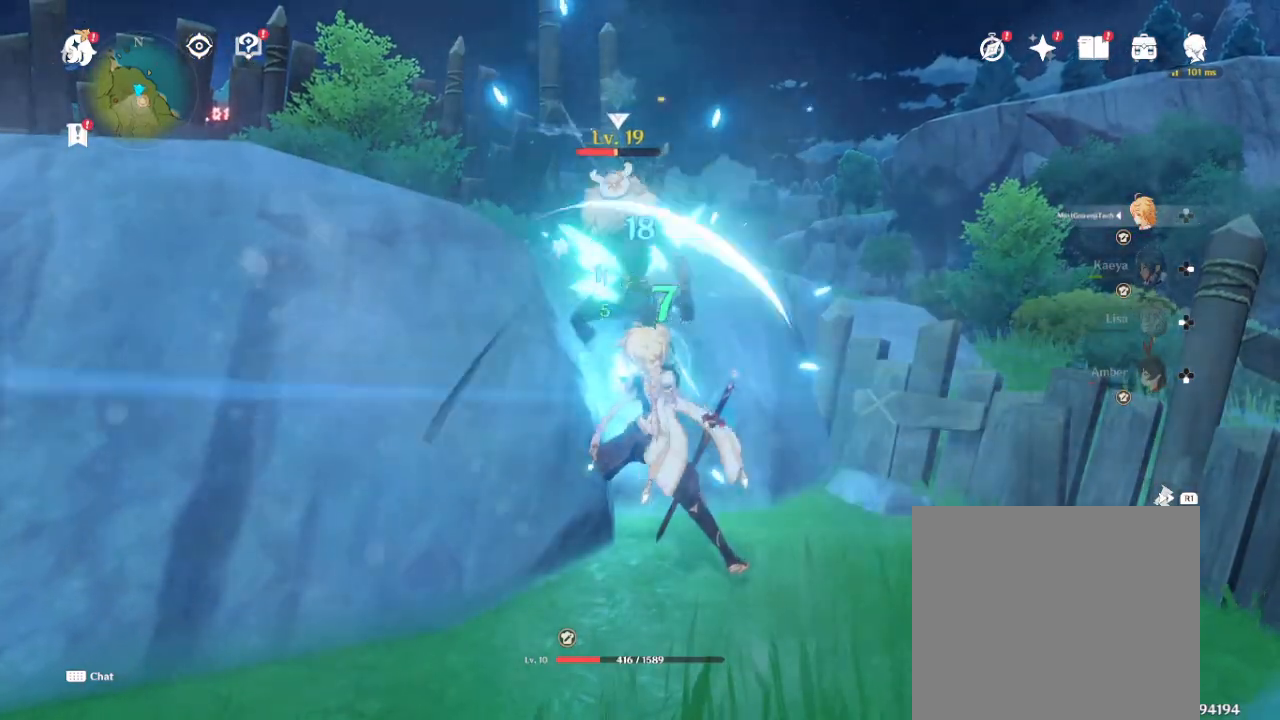
{"buttons": ["R2"], "left_stick": "center", "right_stick": "center", "events": []}
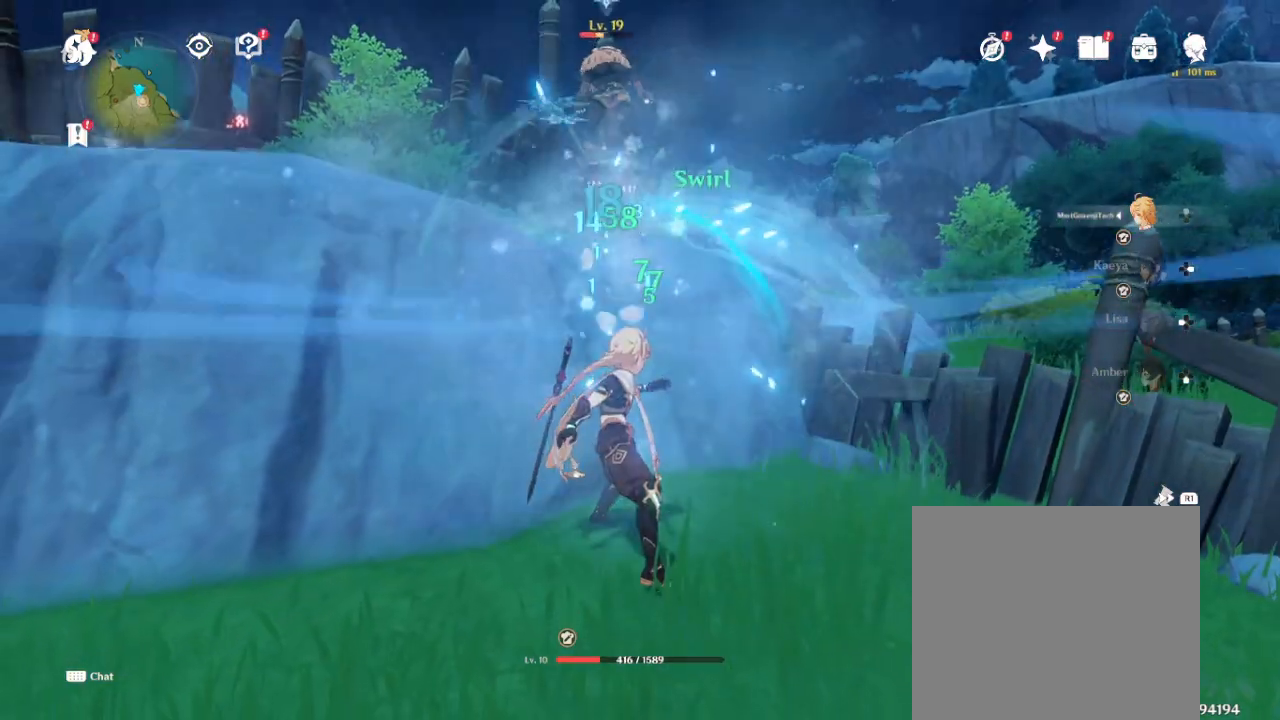
{"buttons": [], "left_stick": "up", "right_stick": "center", "events": [[250, "R2", "up"], [450, "left_stick", "up"]]}
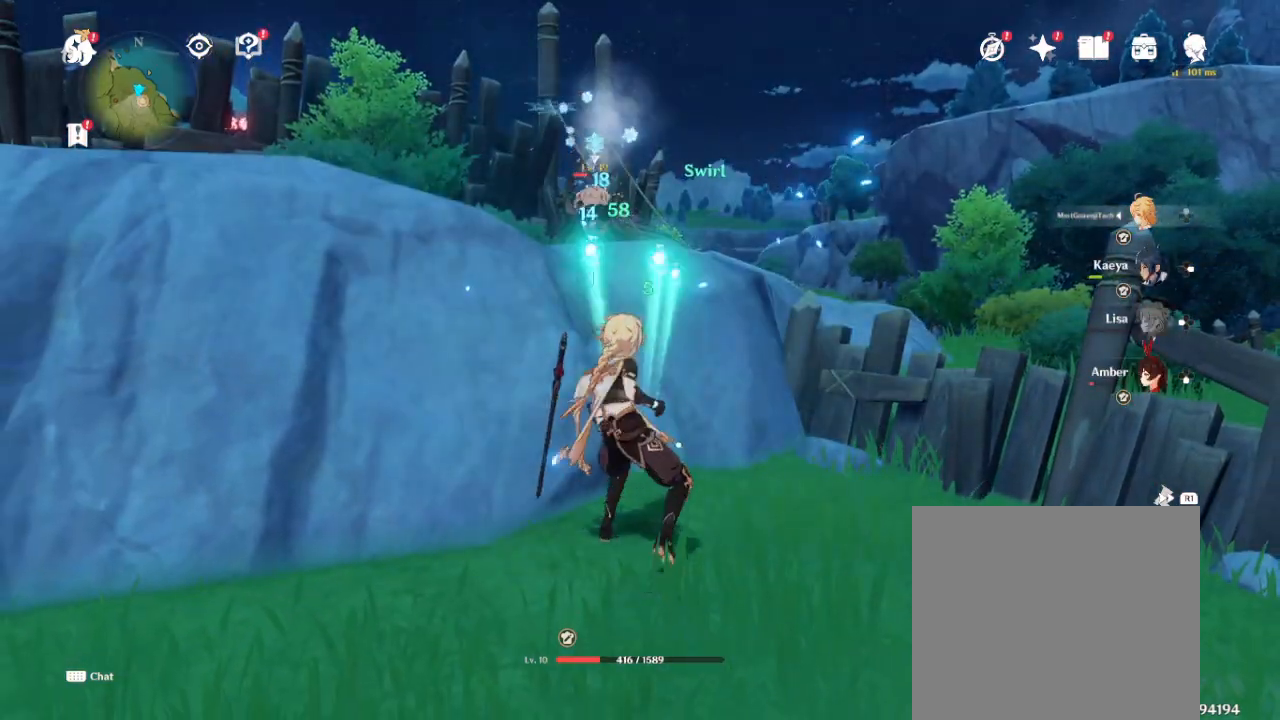
{"buttons": [], "left_stick": "up", "right_stick": "center", "events": [[133, "CROSS", "down"], [333, "CROSS", "up"]]}
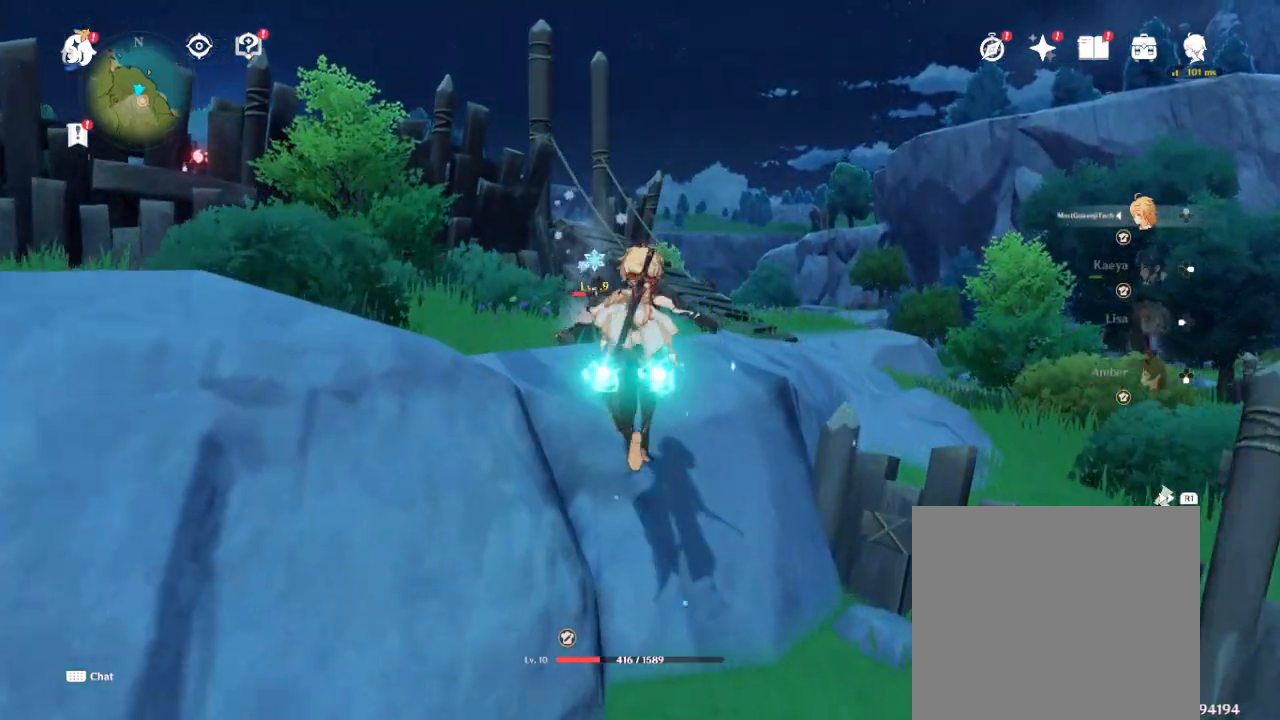
{"buttons": ["CROSS"], "left_stick": "up", "right_stick": "center", "events": [[433, "CROSS", "down"]]}
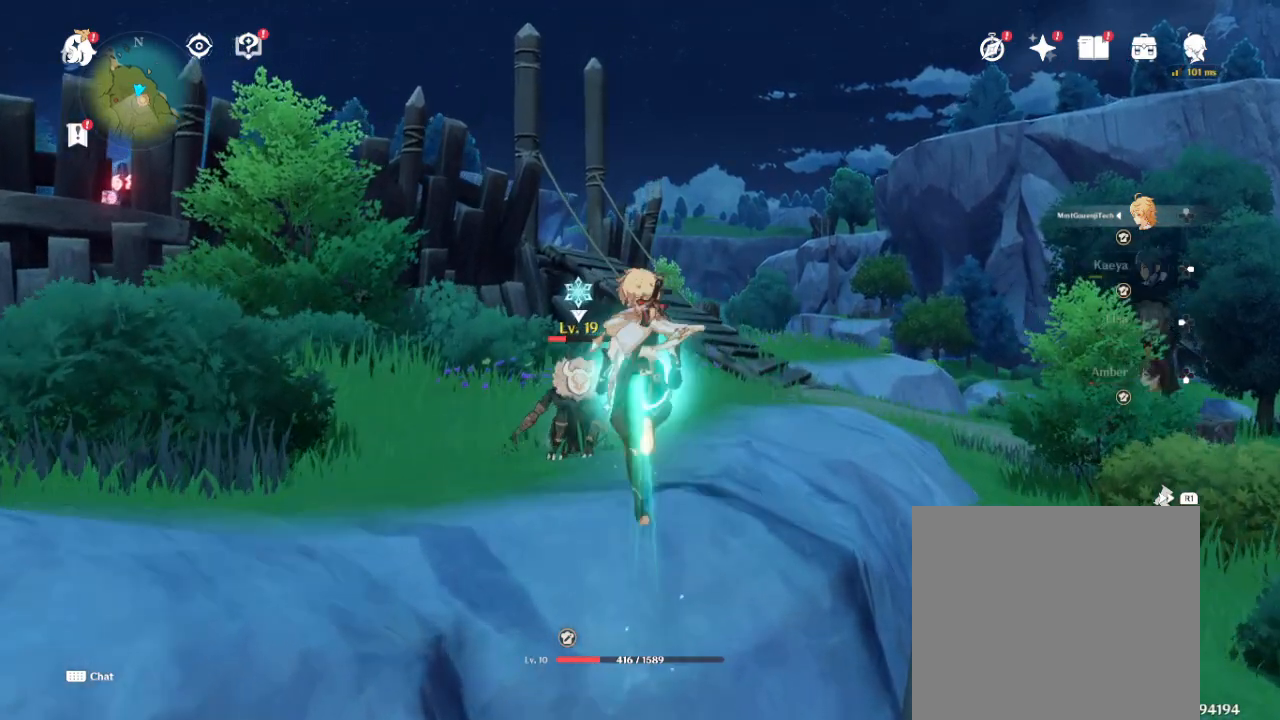
{"buttons": ["SQUARE"], "left_stick": "up-left", "right_stick": "center", "events": [[67, "CROSS", "up"], [183, "SQUARE", "down"], [300, "SQUARE", "up"], [350, "SQUARE", "down"], [417, "SQUARE", "up"], [500, "SQUARE", "down"], [500, "left_stick", "up-left"]]}
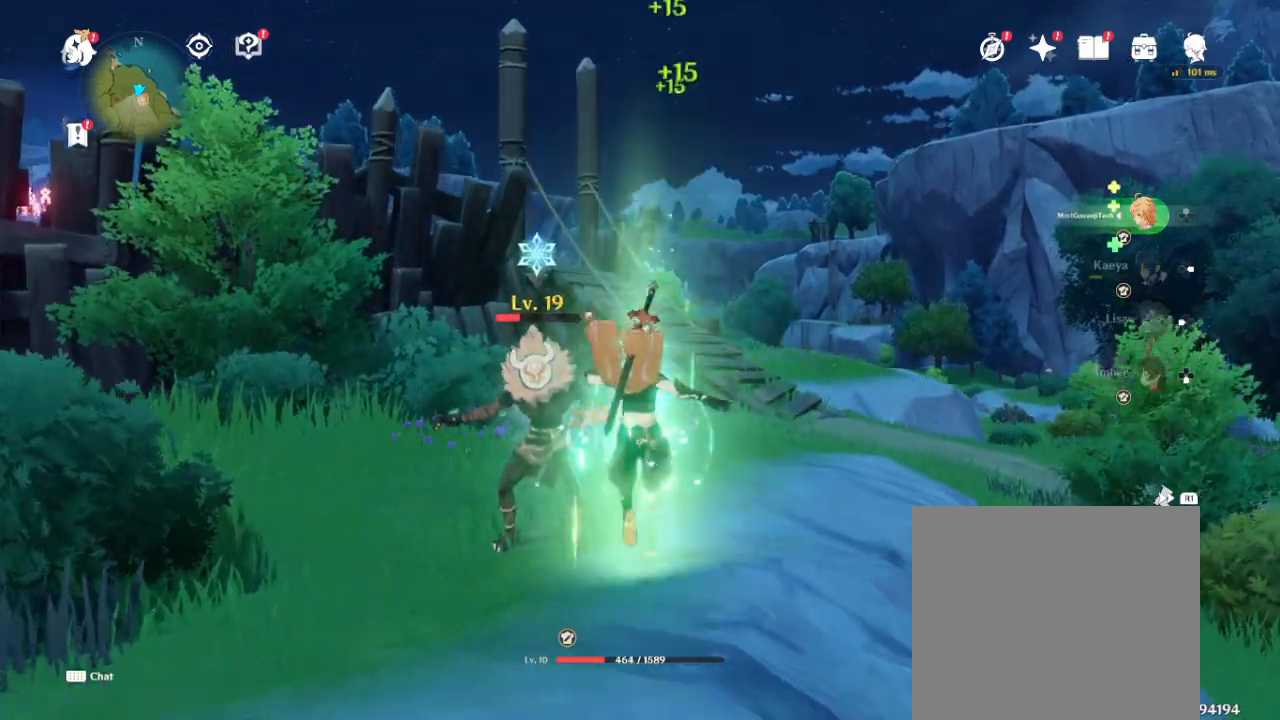
{"buttons": ["SQUARE"], "left_stick": "left", "right_stick": "center", "events": [[67, "SQUARE", "up"], [117, "left_stick", "left"], [200, "SQUARE", "down"], [250, "SQUARE", "up"], [350, "SQUARE", "down"], [433, "SQUARE", "up"], [500, "SQUARE", "down"]]}
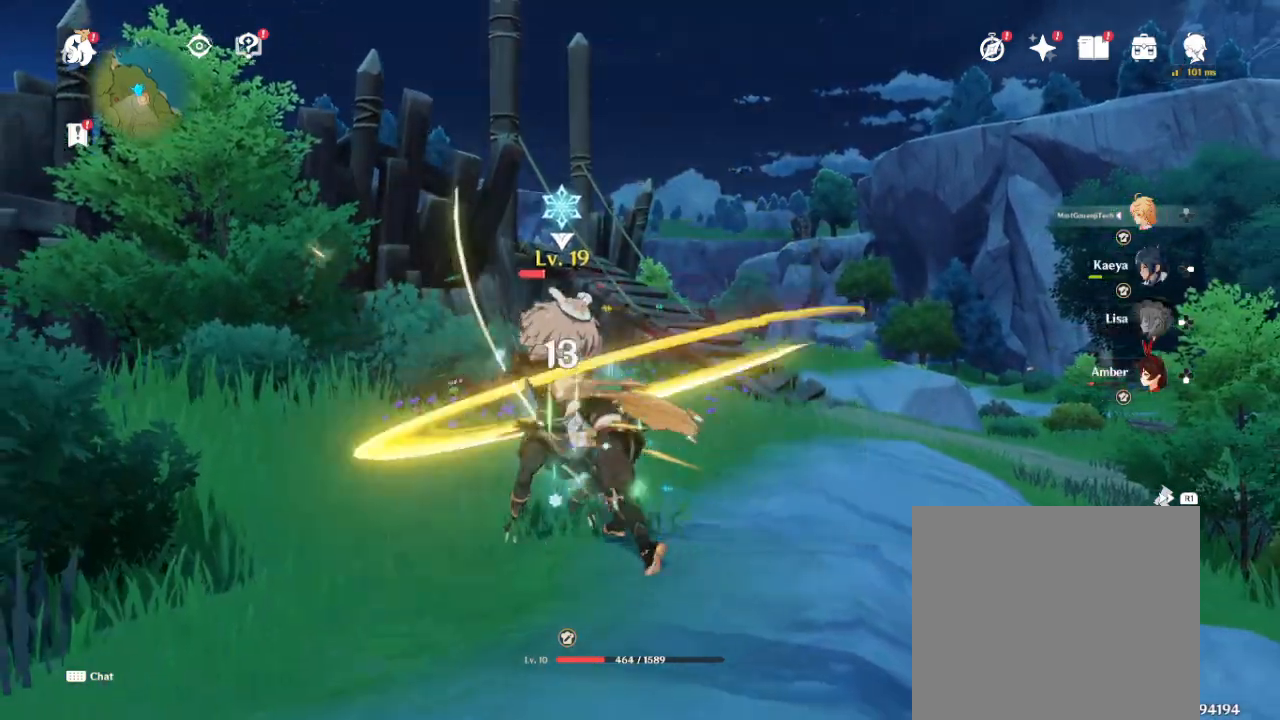
{"buttons": ["R3"], "left_stick": "center", "right_stick": "center", "events": [[83, "SQUARE", "up"], [83, "left_stick", "up-left"], [183, "SQUARE", "down"], [217, "left_stick", "center"], [250, "SQUARE", "up"], [433, "R3", "down"]]}
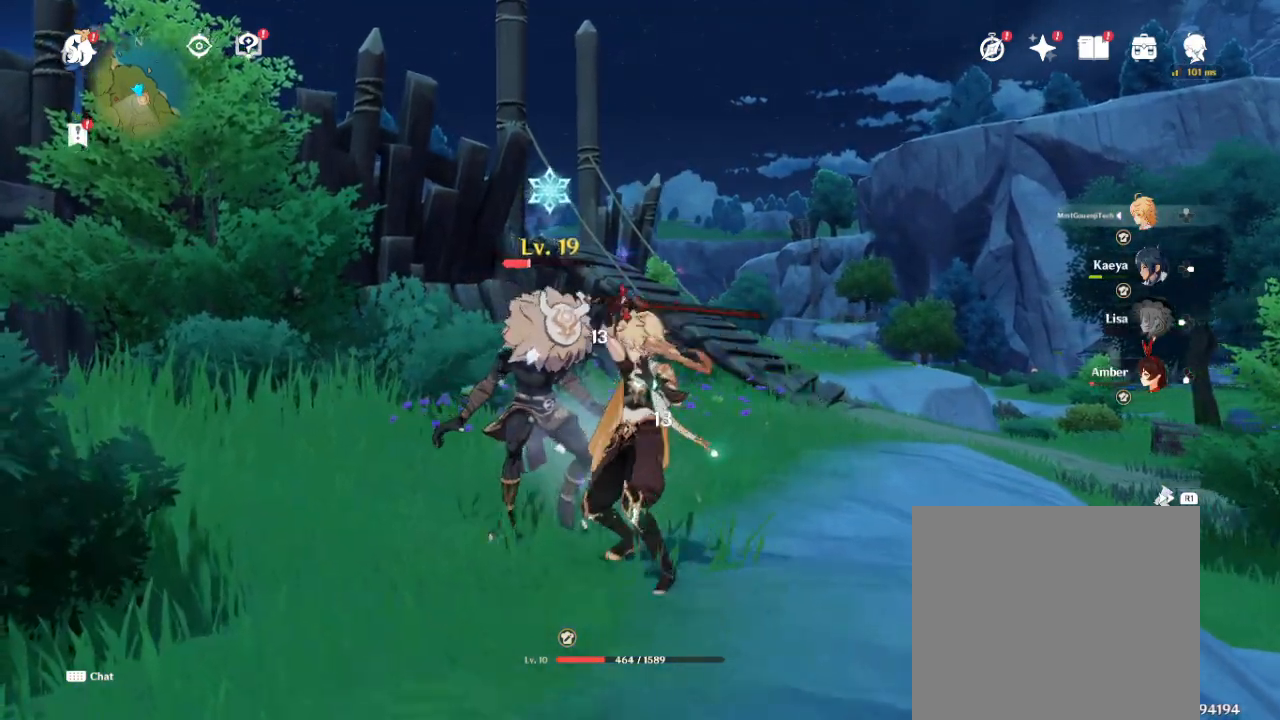
{"buttons": [], "left_stick": "center", "right_stick": "center", "events": [[17, "R3", "up"], [183, "SQUARE", "down"], [467, "SQUARE", "up"]]}
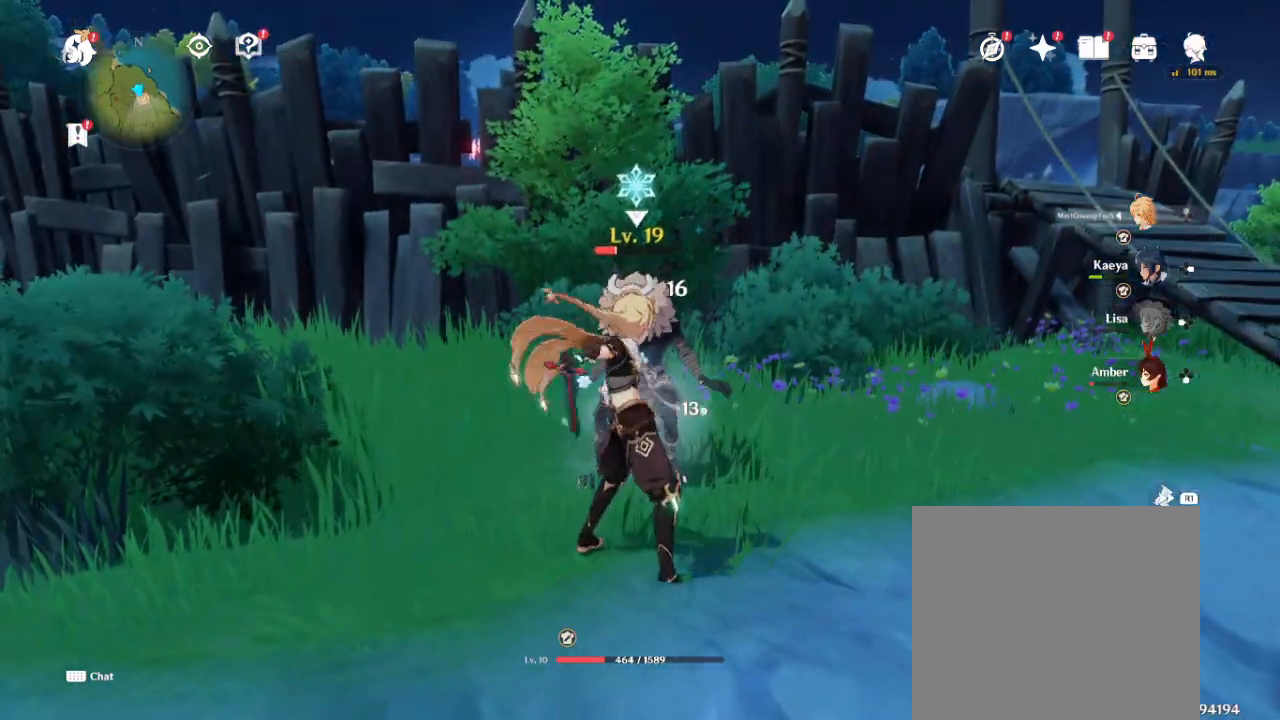
{"buttons": [], "left_stick": "right", "right_stick": "center", "events": [[33, "SQUARE", "down"], [100, "SQUARE", "up"], [167, "SQUARE", "down"], [283, "SQUARE", "up"], [383, "SQUARE", "down"], [450, "SQUARE", "up"], [450, "left_stick", "right"]]}